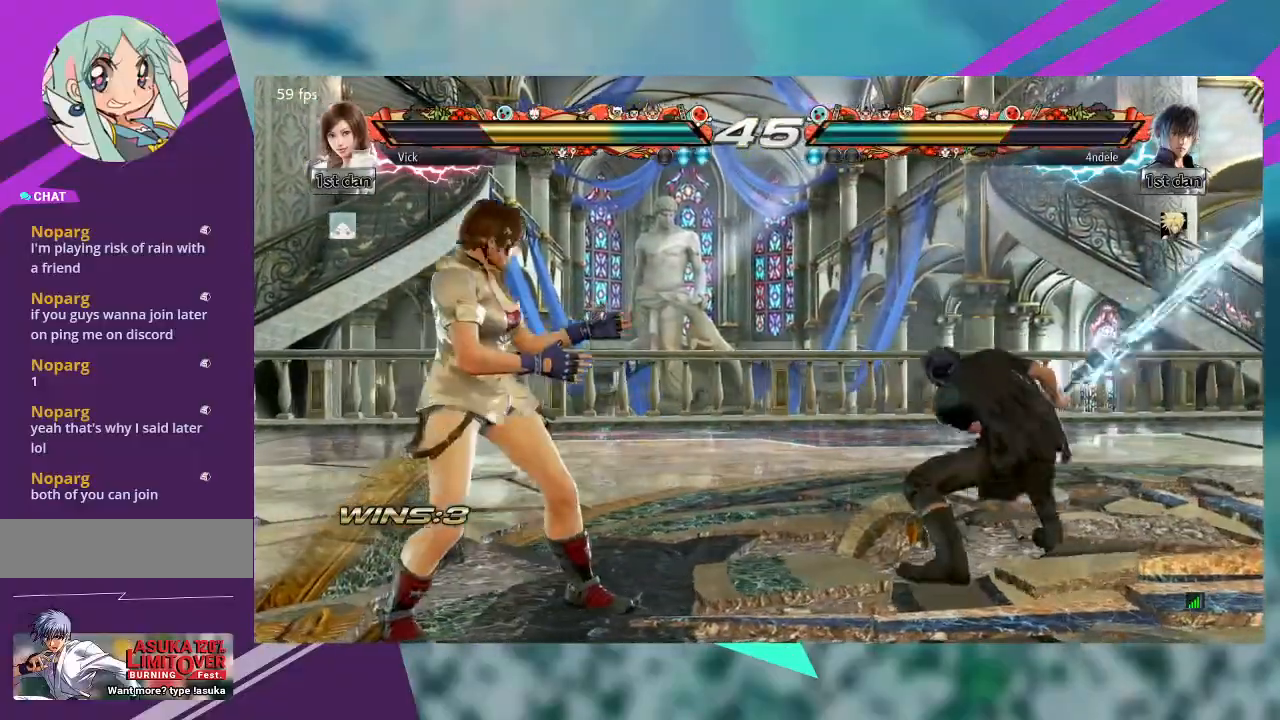
Gameplay with a controller (arcade stick); each line is a JSON object with the inputs held at the frame after it (dt_ms = milliseconds from this image to that frame). "events" lists button and stick changes between this image and that frame as [ms after this image, input, new state], when the widget could be followed in between. Not read: L1 L3 R3 SQUARE other_buttons.
{"dt_ms": 500, "buttons": [], "left_stick": "left", "events": [[100, "CROSS", "up"], [300, "left_stick", "left"]]}
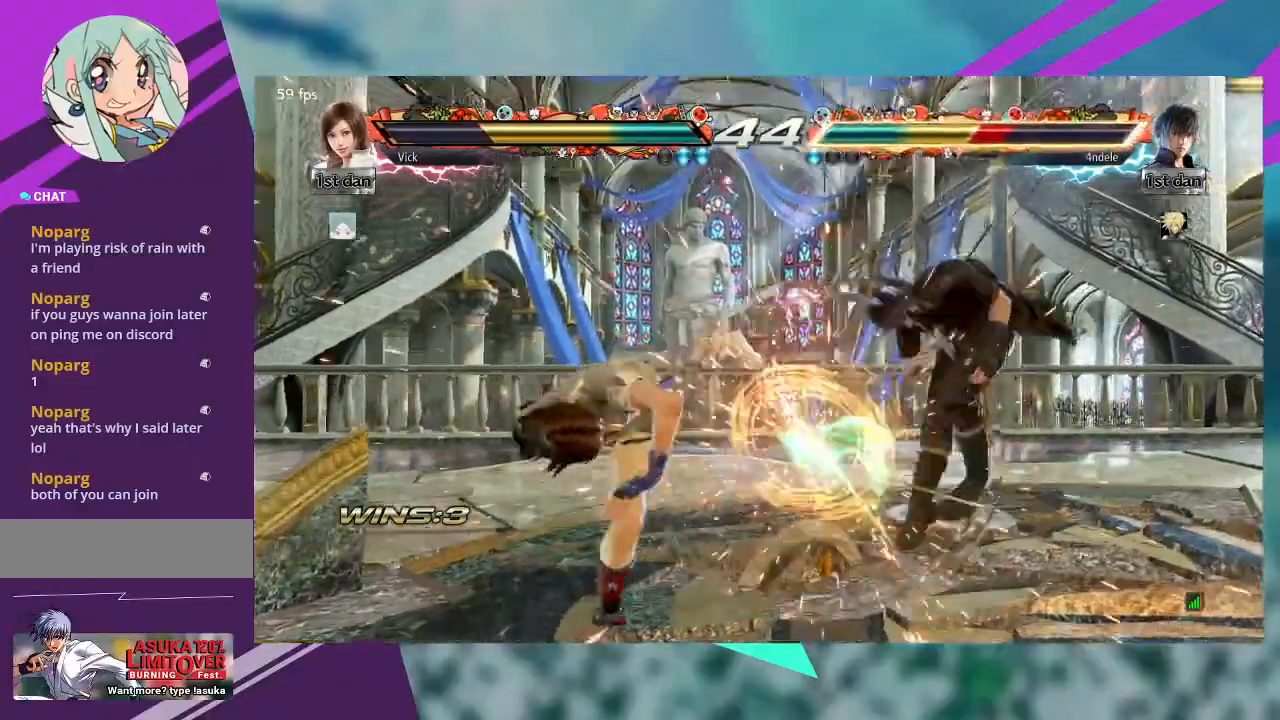
{"dt_ms": 1000, "buttons": [], "left_stick": "center"}
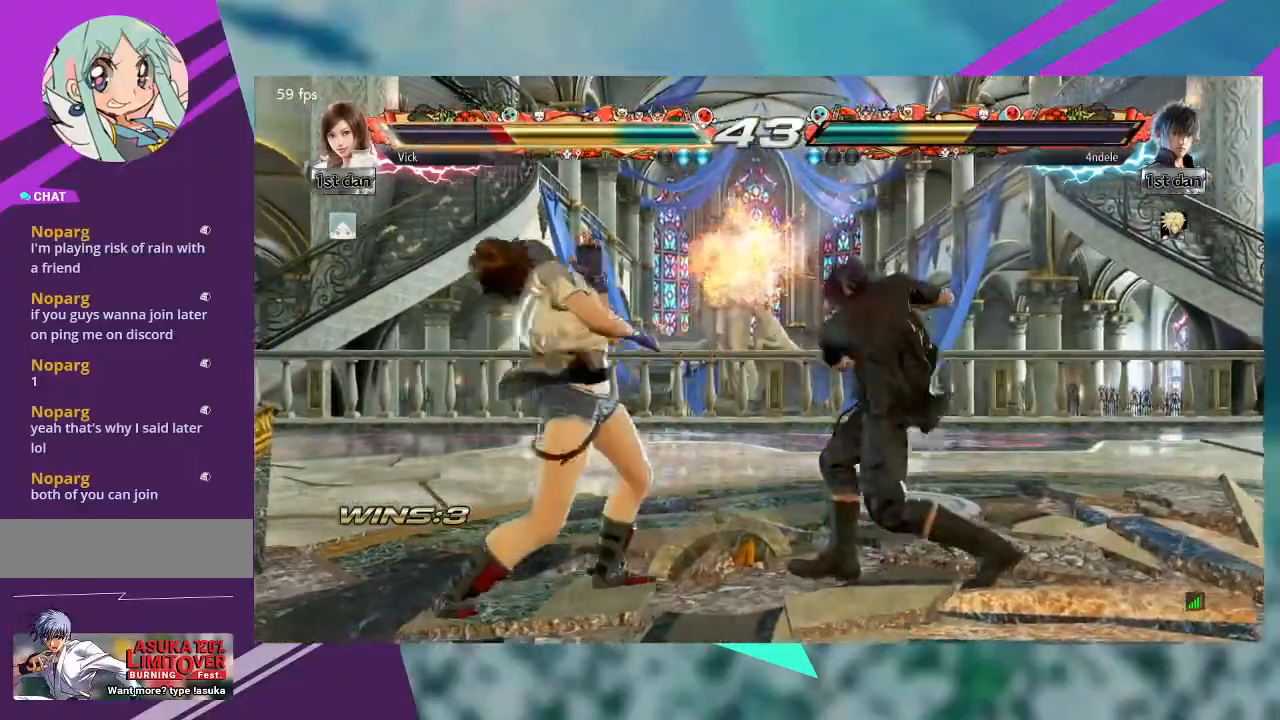
{"dt_ms": 500, "buttons": [], "left_stick": "left", "events": [[233, "left_stick", "left"]]}
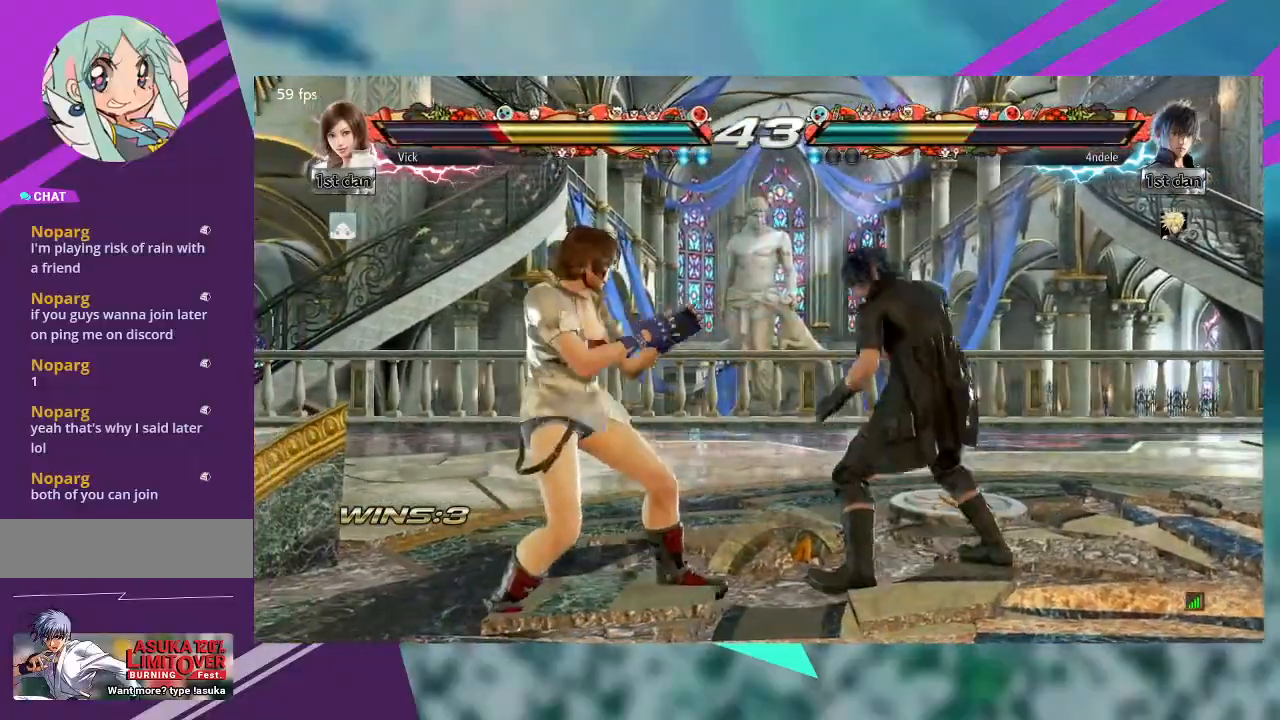
{"dt_ms": 1000, "buttons": [], "left_stick": "left"}
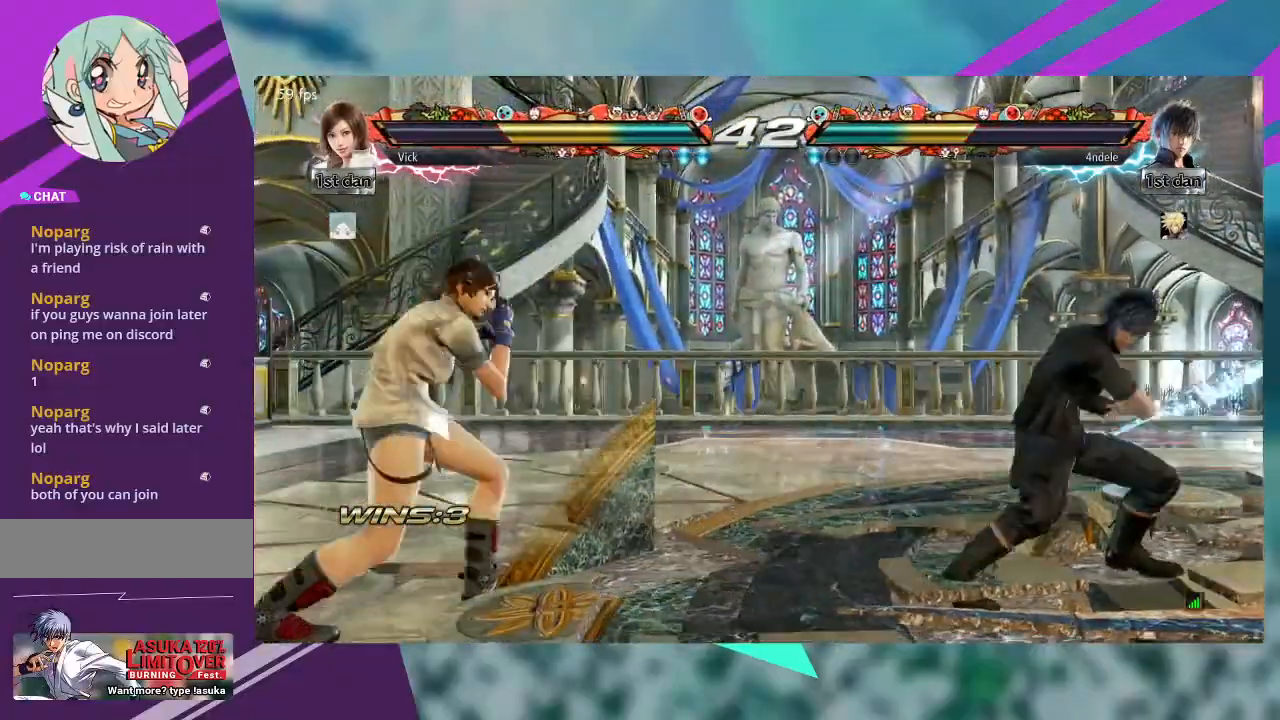
{"dt_ms": 500, "buttons": [], "left_stick": "up", "events": [[267, "left_stick", "center"], [433, "left_stick", "up"]]}
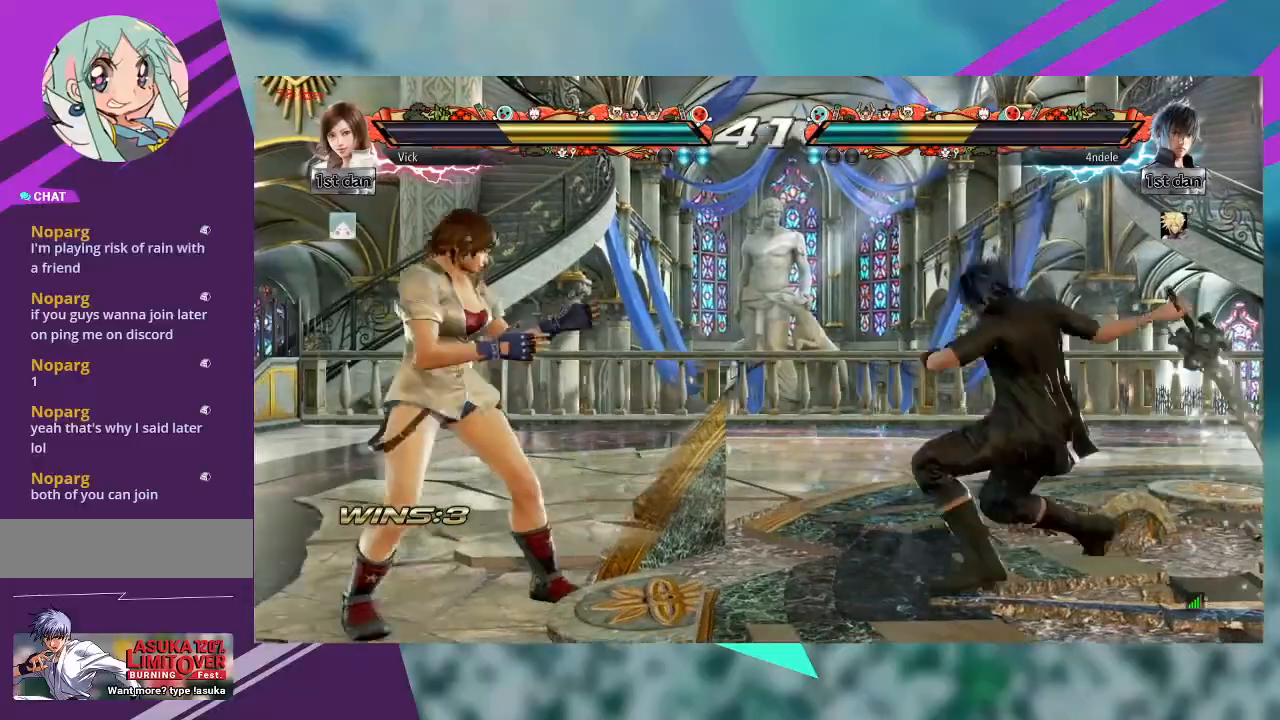
{"dt_ms": 500, "buttons": [], "left_stick": "center"}
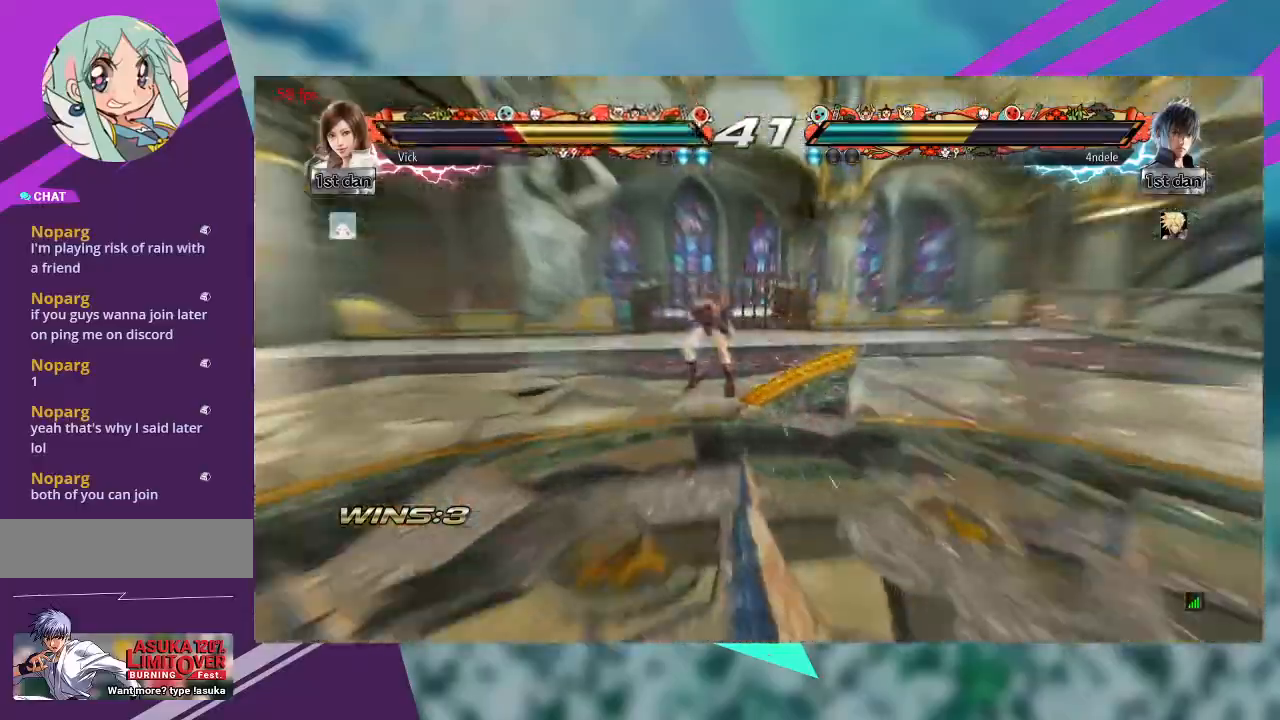
{"dt_ms": 500, "buttons": [], "left_stick": "left", "events": [[167, "left_stick", "left"]]}
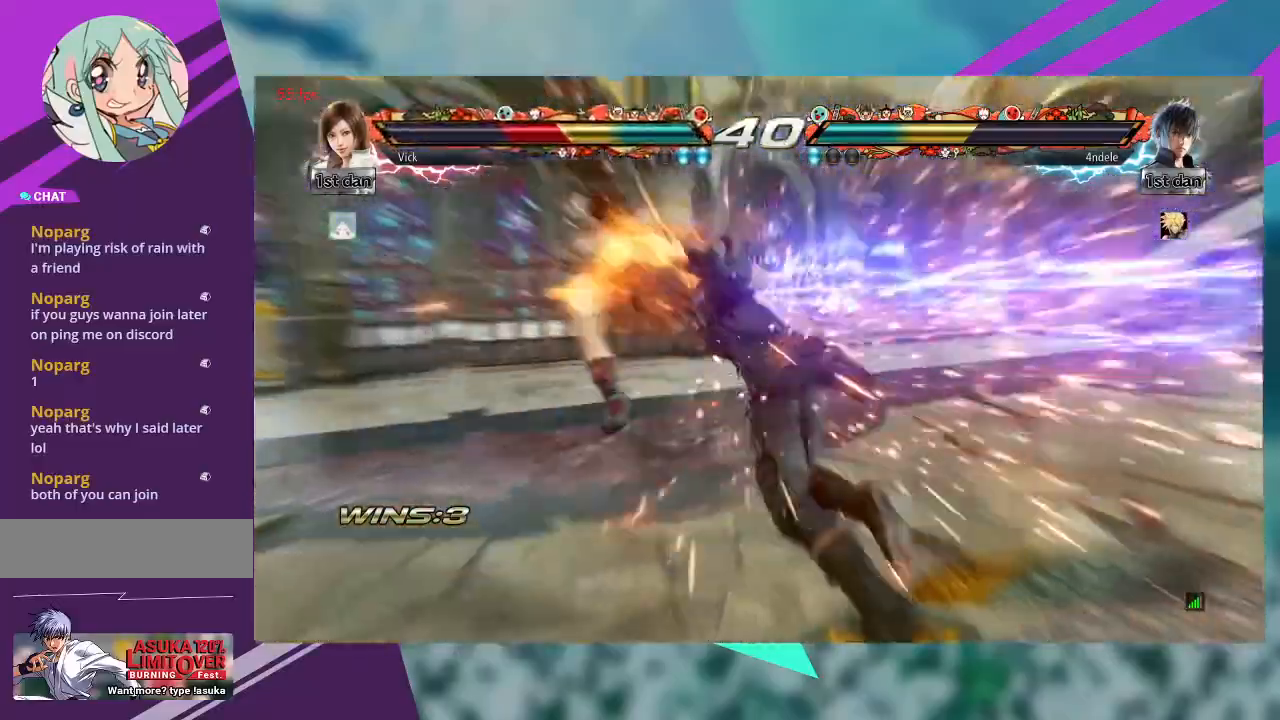
{"dt_ms": 500, "buttons": [], "left_stick": "left", "events": []}
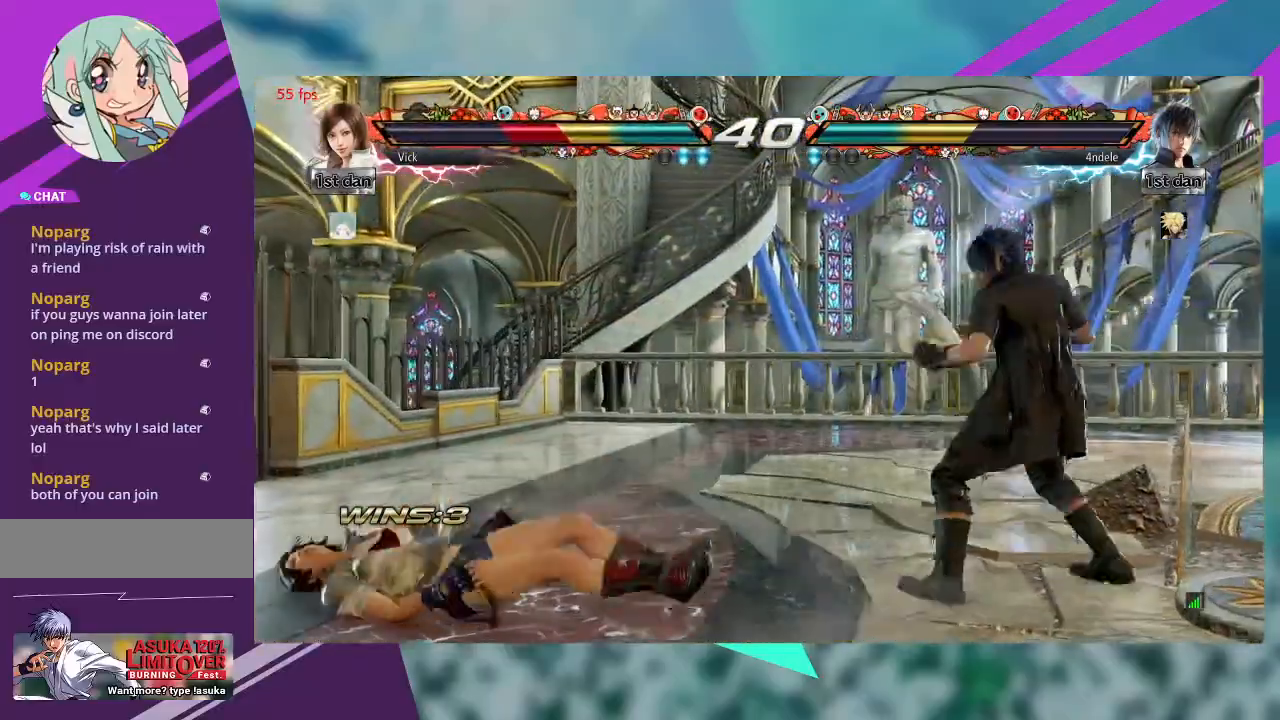
{"dt_ms": 500, "buttons": [], "left_stick": "left", "events": []}
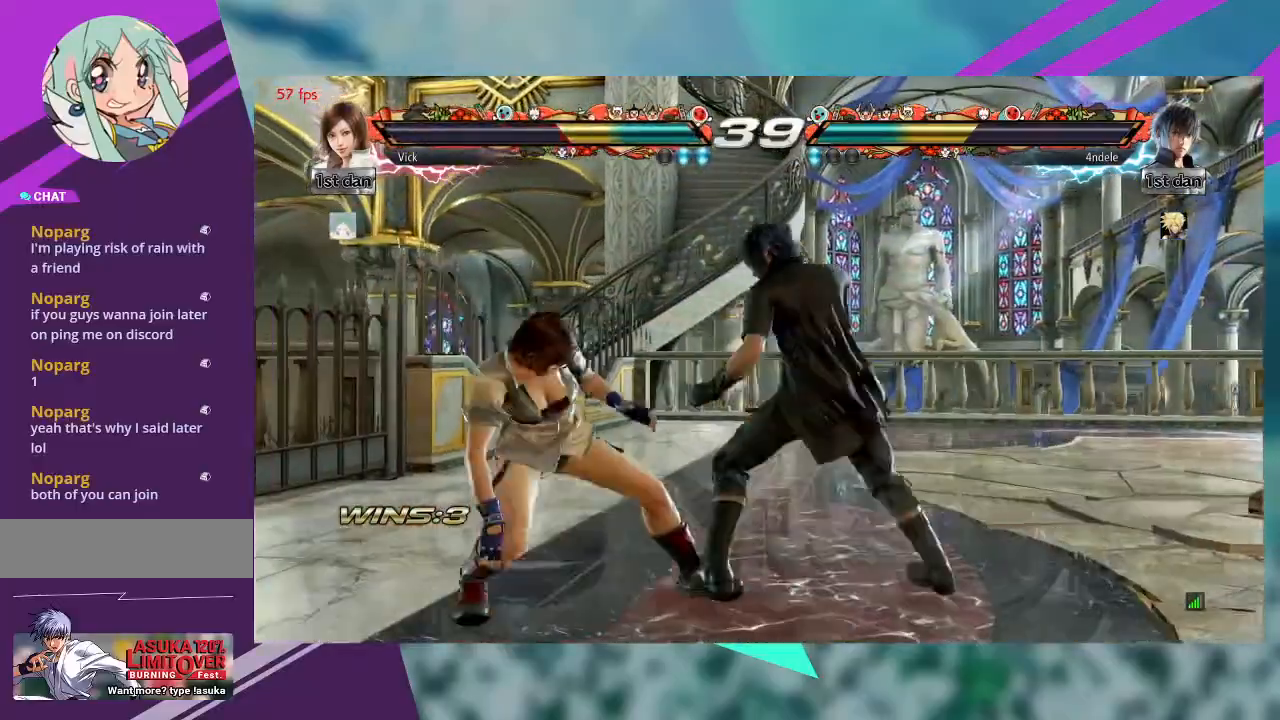
{"dt_ms": 500, "buttons": [], "left_stick": "left", "events": []}
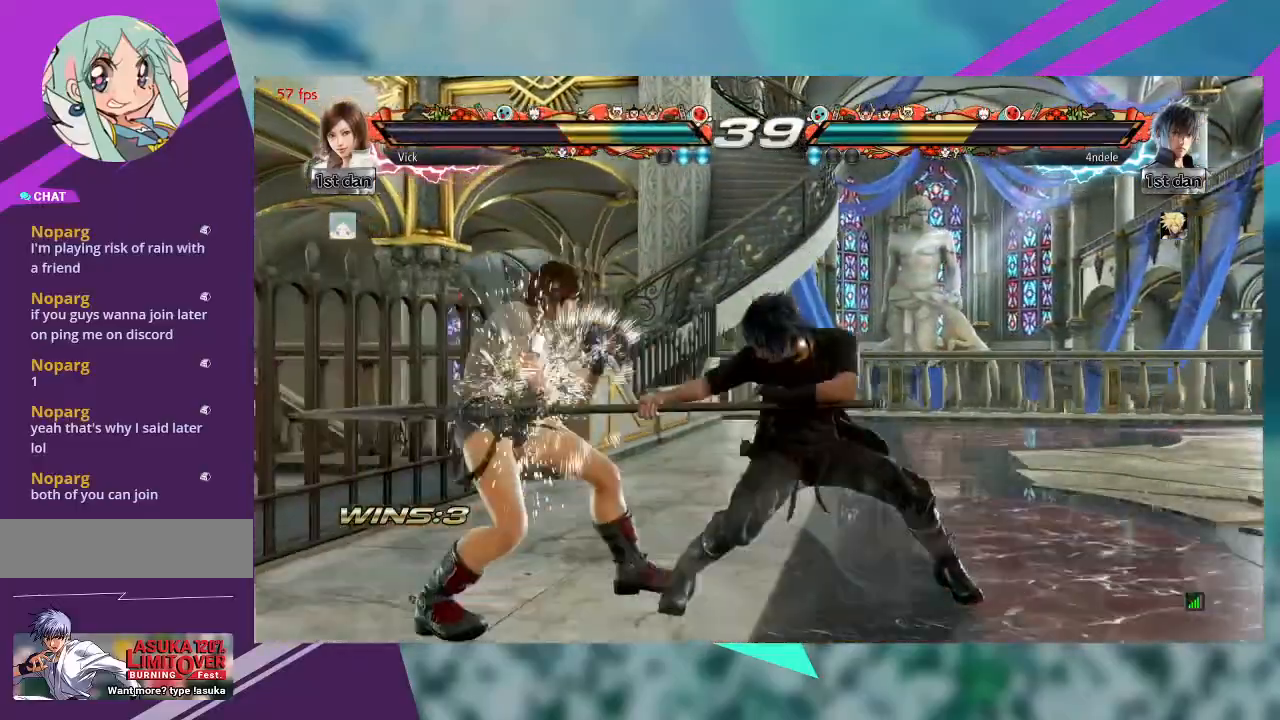
{"dt_ms": 500, "buttons": [], "left_stick": "center", "events": [[433, "left_stick", "center"]]}